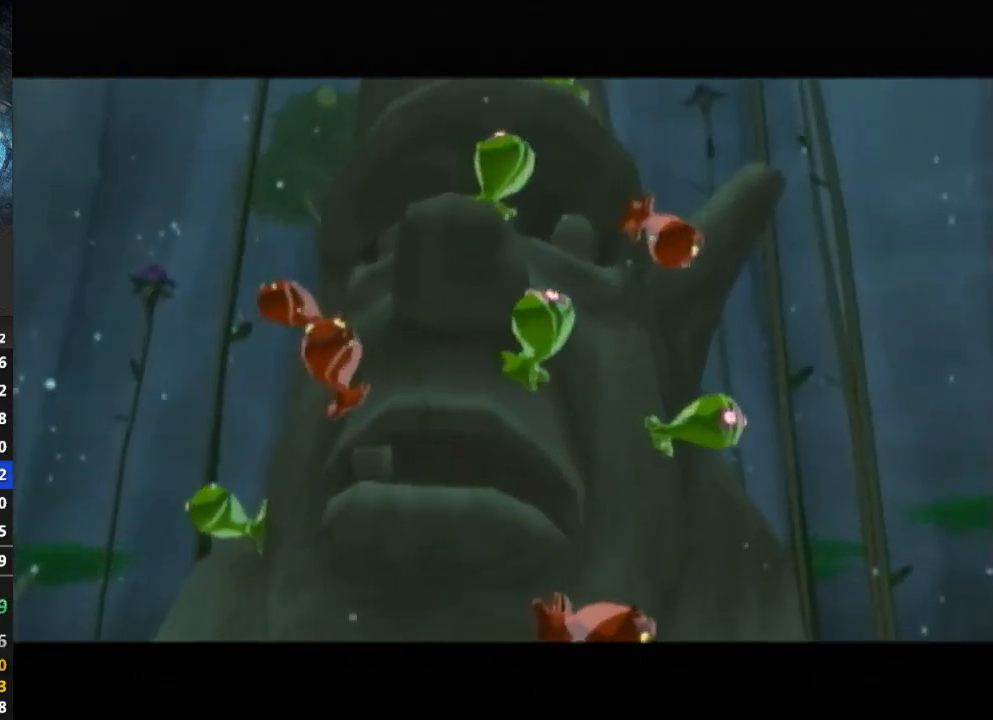
Gameplay with a controller (Nintendo layout); each line is a JSON object with the inputs held at the frame after it. "events" lists button and stick changes between this image and that frame as [ms after this image, input, new state], when the widget could be followed in between. Not read: L3 R3.
{"buttons": ["B"], "left_stick": "center", "right_stick": "center", "events": [[33, "B", "down"], [200, "B", "up"], [267, "B", "down"], [400, "B", "up"], [500, "B", "down"]]}
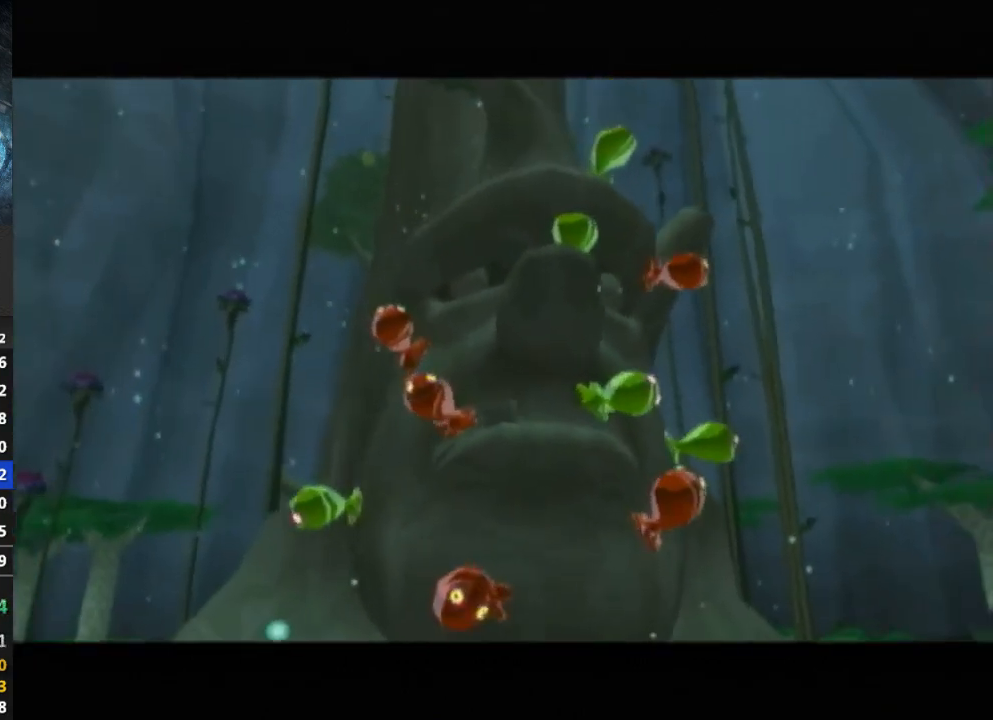
{"buttons": [], "left_stick": "center", "right_stick": "center", "events": [[67, "B", "up"], [133, "B", "down"], [233, "B", "up"], [300, "B", "down"], [367, "B", "up"], [433, "B", "down"], [500, "B", "up"]]}
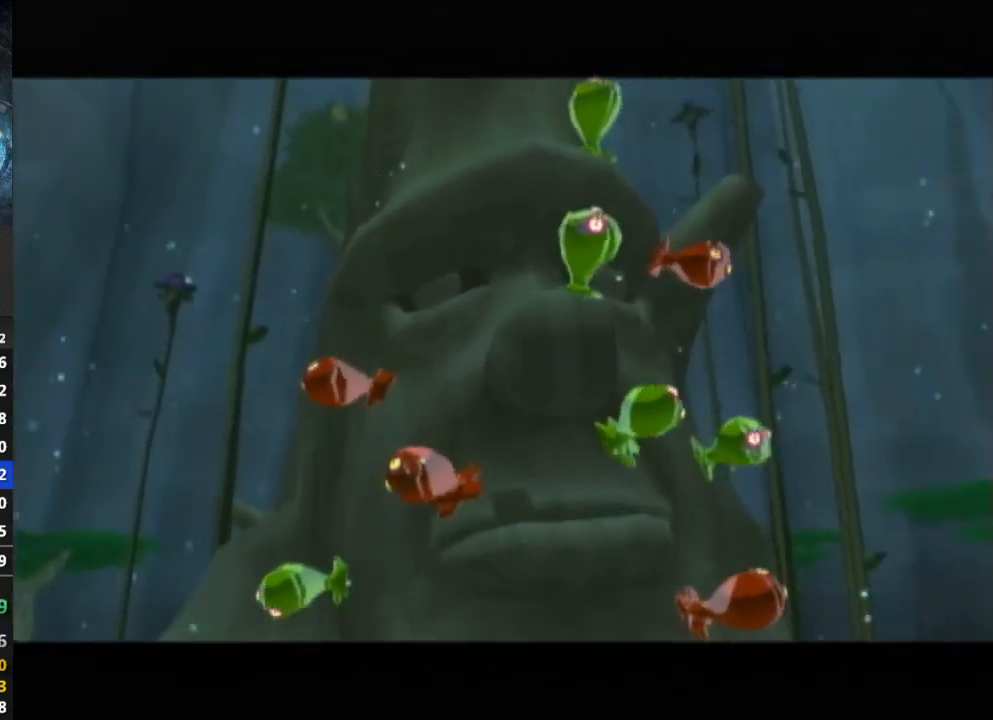
{"buttons": [], "left_stick": "center", "right_stick": "center", "events": [[67, "B", "down"], [133, "B", "up"], [200, "B", "down"], [233, "B", "up"], [300, "B", "down"], [333, "B", "up"]]}
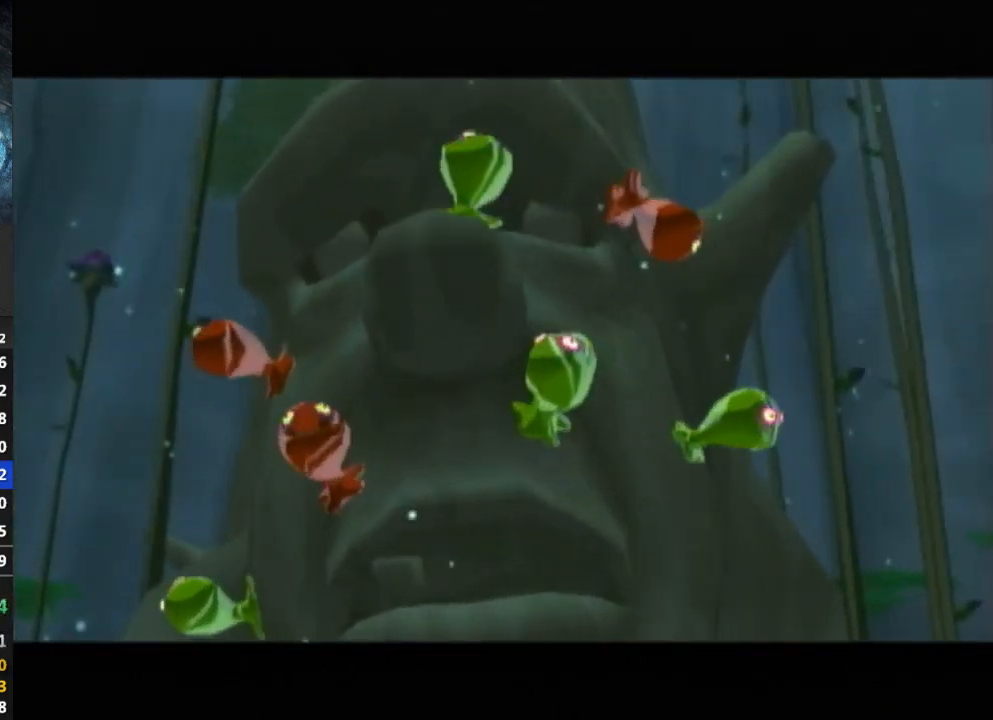
{"buttons": [], "left_stick": "center", "right_stick": "center", "events": [[300, "B", "down"], [400, "B", "up"], [433, "B", "down"], [500, "B", "up"]]}
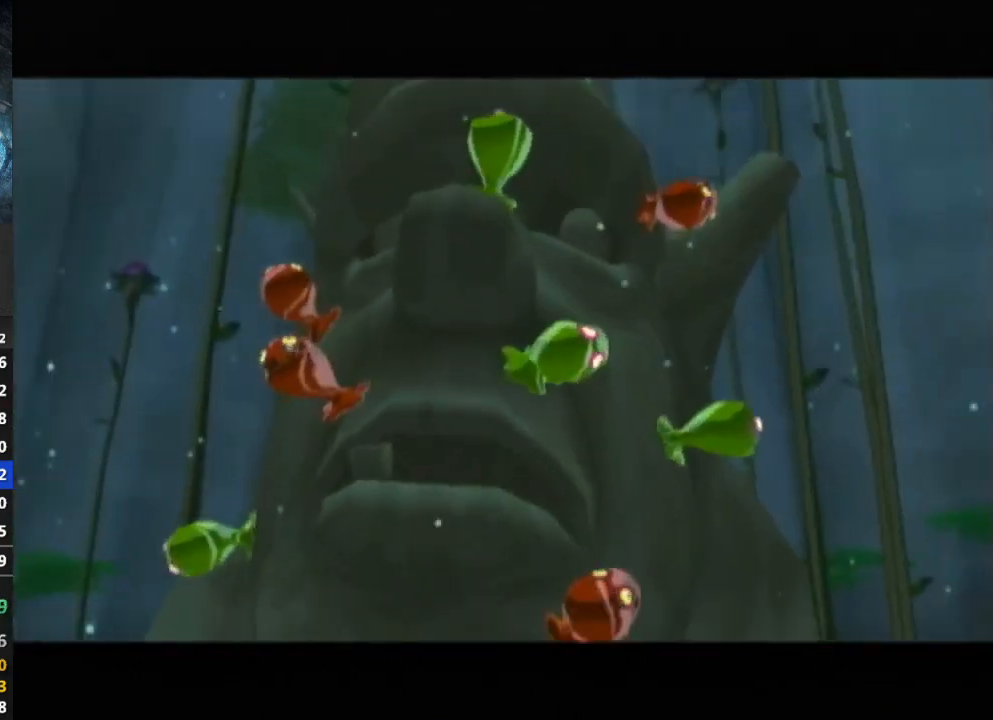
{"buttons": [], "left_stick": "center", "right_stick": "center", "events": [[67, "B", "down"], [167, "B", "up"], [233, "B", "down"], [267, "B", "up"], [367, "B", "down"], [433, "B", "up"]]}
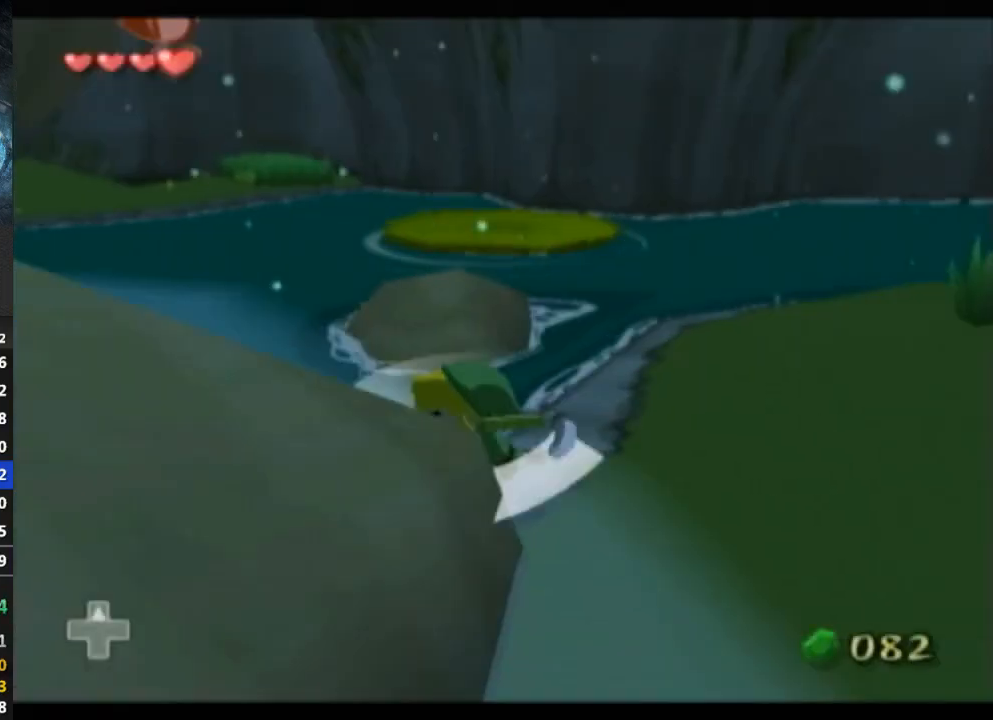
{"buttons": [], "left_stick": "up", "right_stick": "down-right", "events": [[33, "B", "down"], [100, "B", "up"], [333, "right_stick", "down-right"], [367, "left_stick", "up-left"], [433, "left_stick", "up"]]}
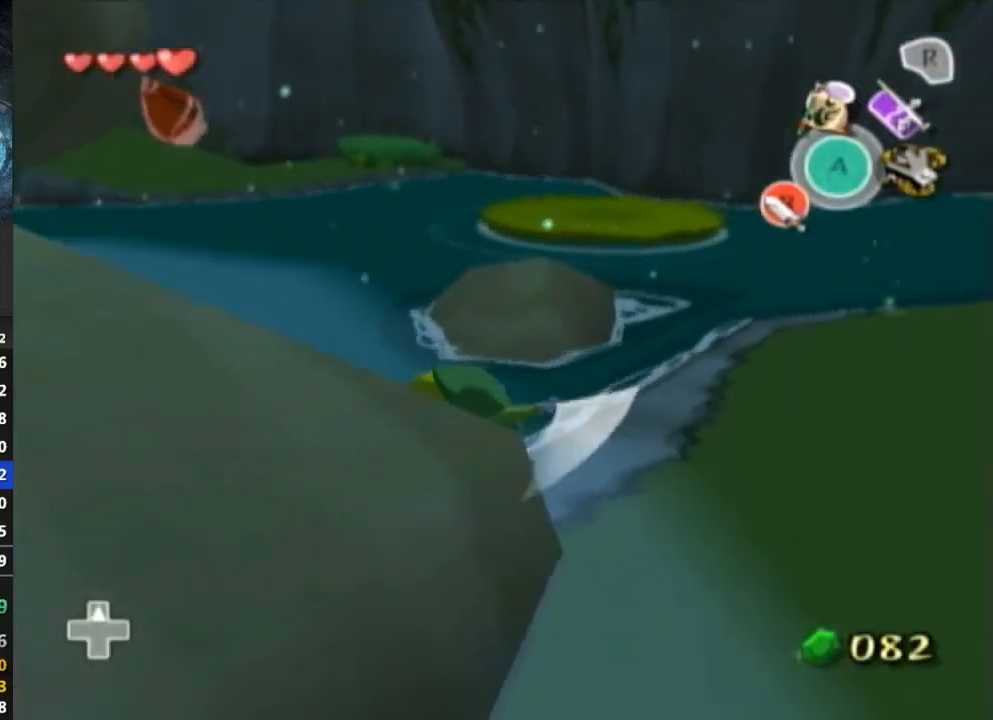
{"buttons": [], "left_stick": "up", "right_stick": "center", "events": [[167, "left_stick", "up-right"], [233, "right_stick", "center"], [400, "left_stick", "up"]]}
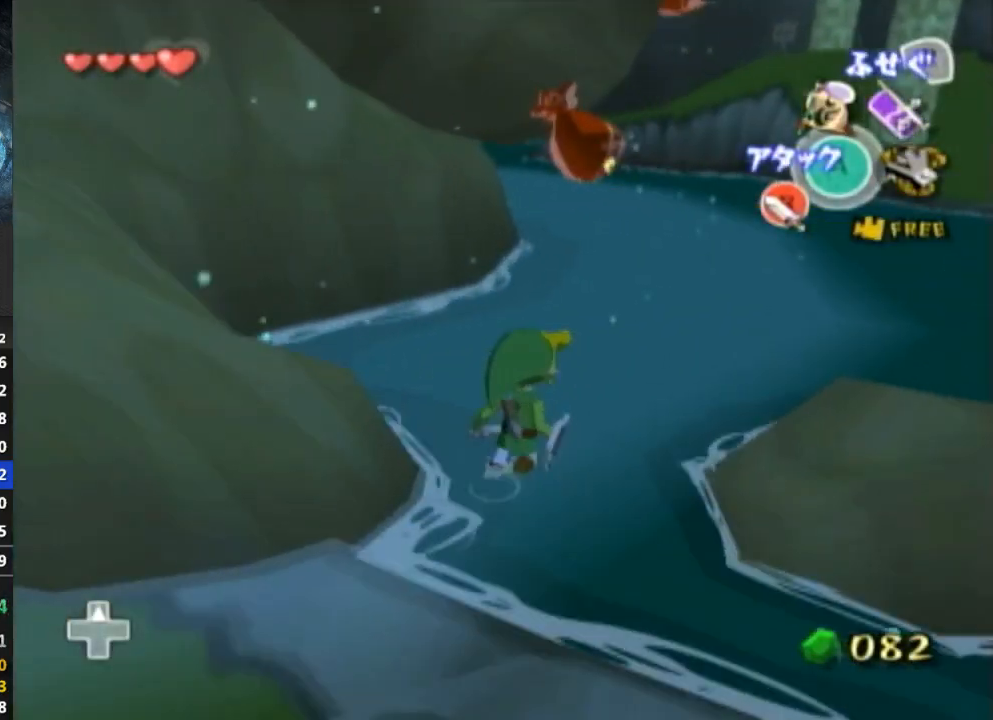
{"buttons": ["A"], "left_stick": "up-left", "right_stick": "center", "events": [[100, "left_stick", "up-left"], [467, "A", "down"]]}
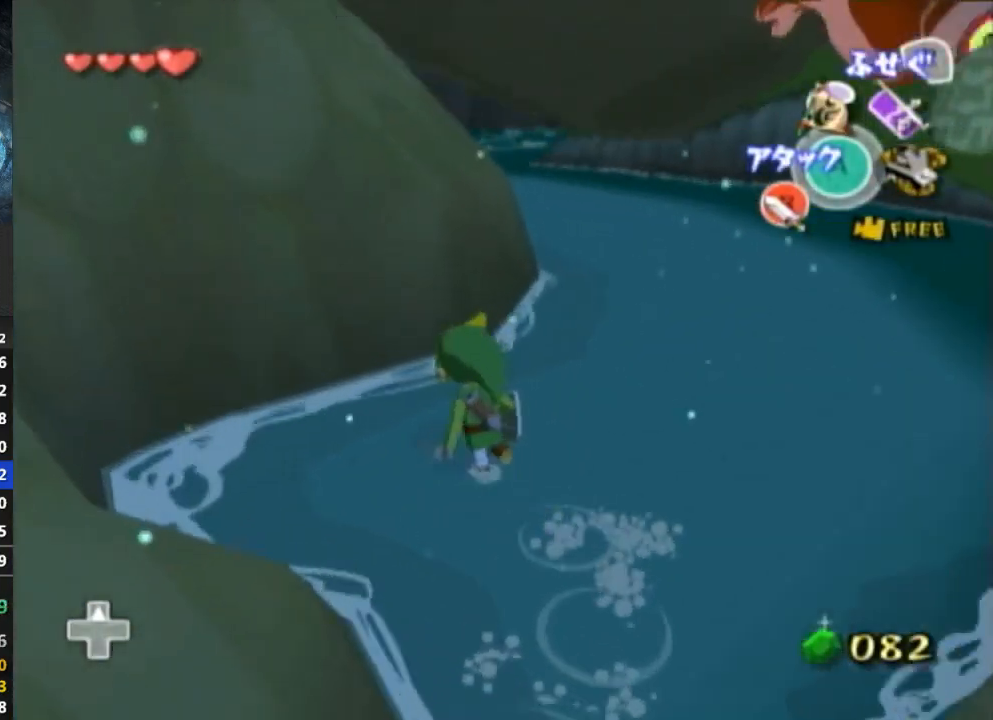
{"buttons": [], "left_stick": "center", "right_stick": "center", "events": [[67, "A", "up"], [367, "left_stick", "center"]]}
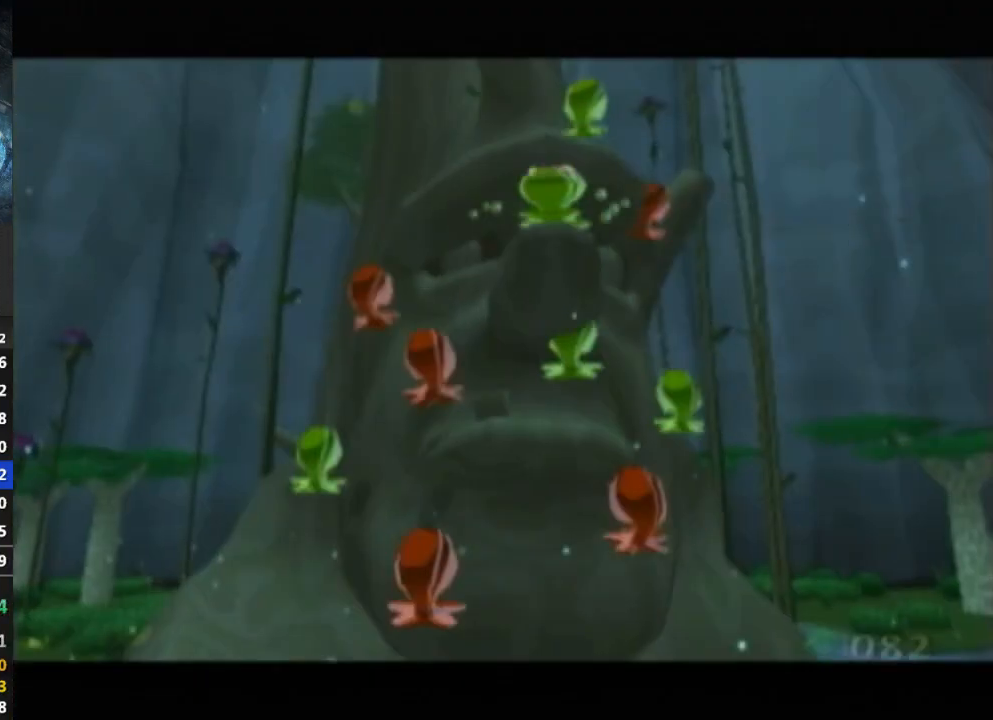
{"buttons": [], "left_stick": "center", "right_stick": "center", "events": []}
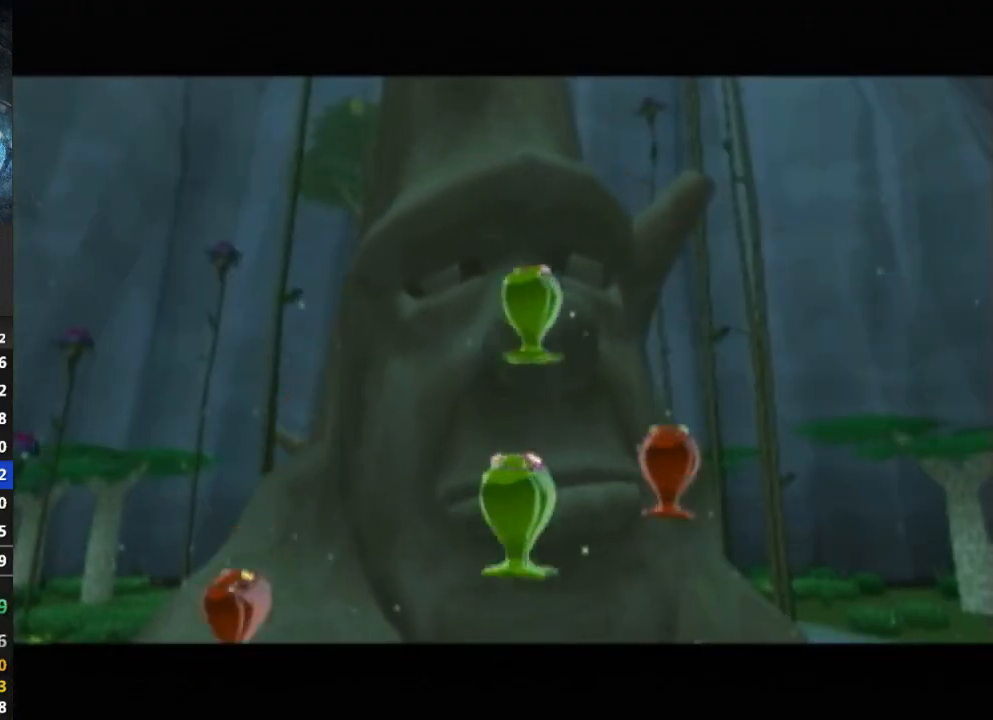
{"buttons": [], "left_stick": "center", "right_stick": "center", "events": []}
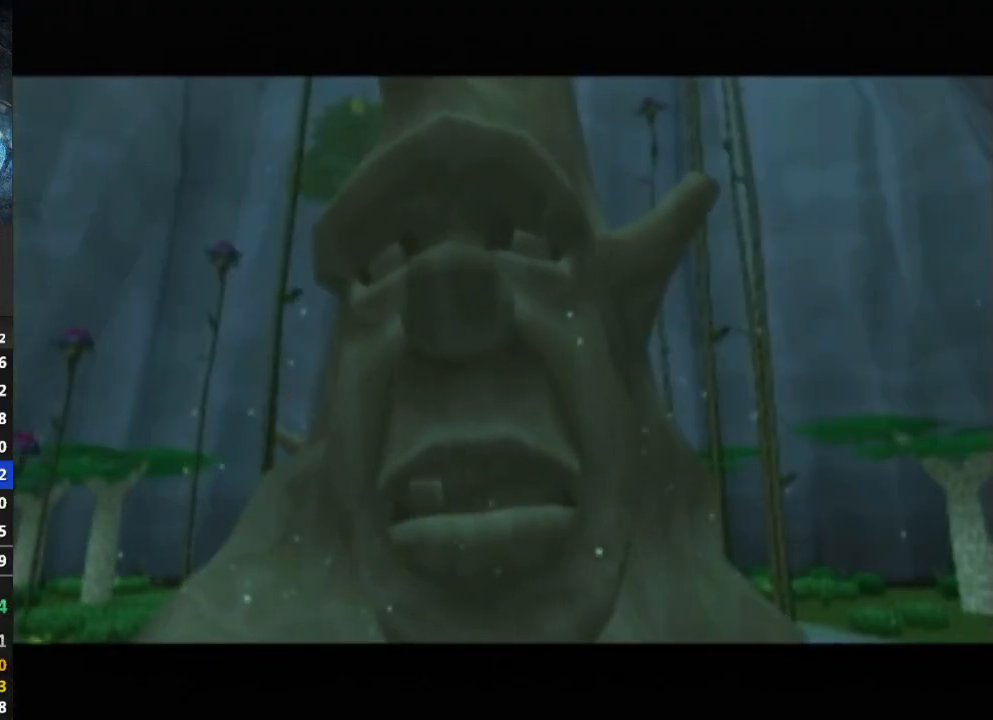
{"buttons": [], "left_stick": "center", "right_stick": "center", "events": []}
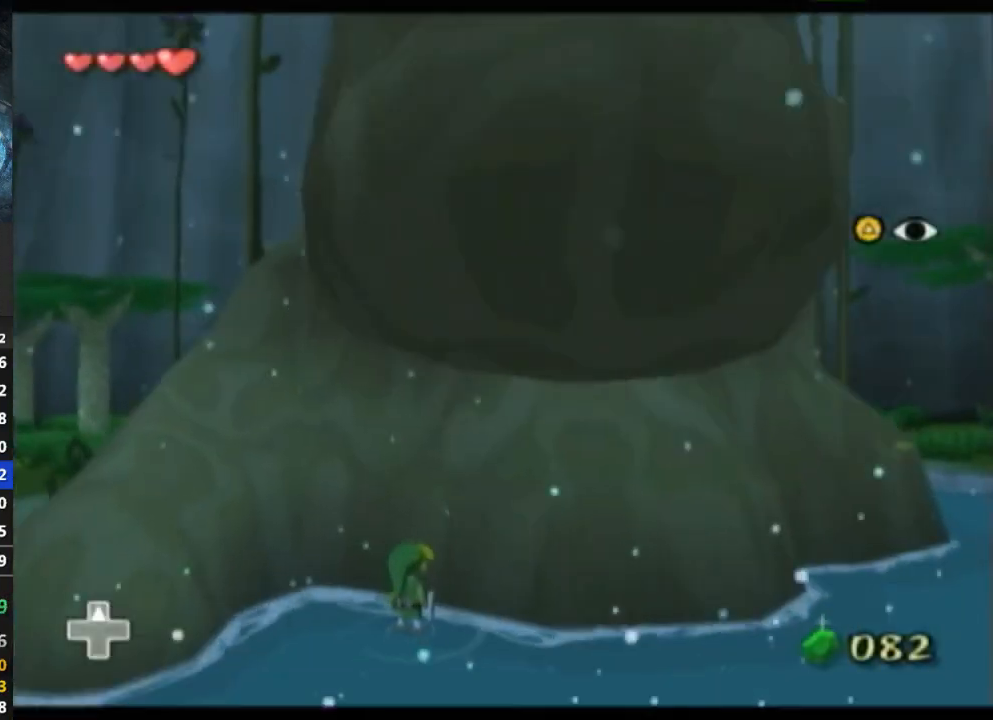
{"buttons": [], "left_stick": "down", "right_stick": "down-right", "events": [[200, "left_stick", "down"], [500, "right_stick", "down-right"]]}
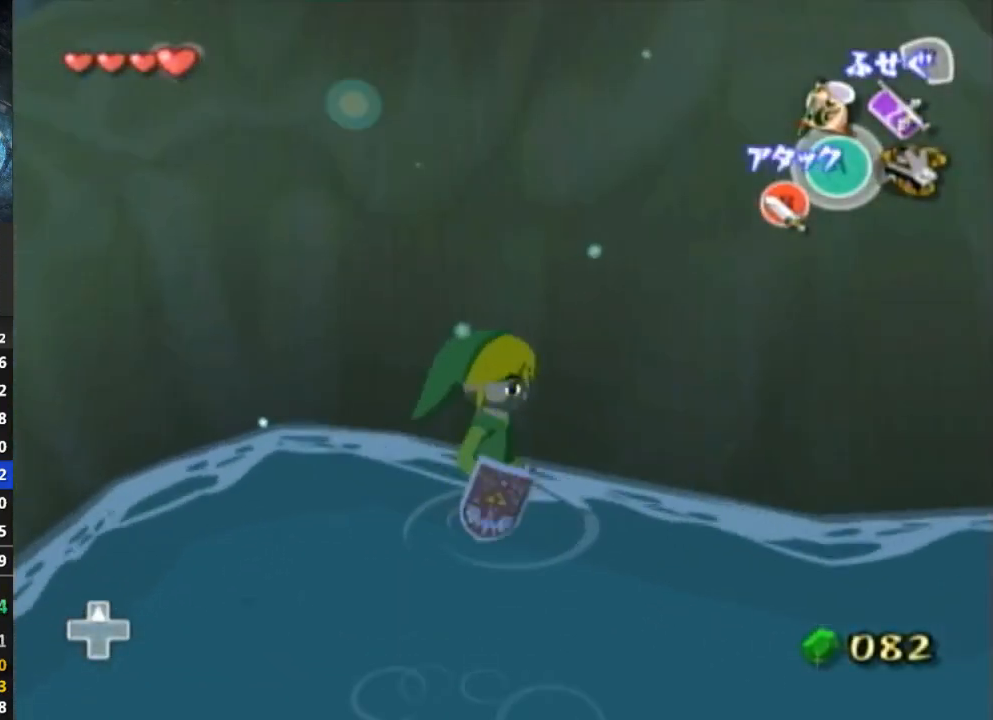
{"buttons": [], "left_stick": "left", "right_stick": "center", "events": [[100, "left_stick", "down-left"], [267, "left_stick", "left"], [433, "right_stick", "center"]]}
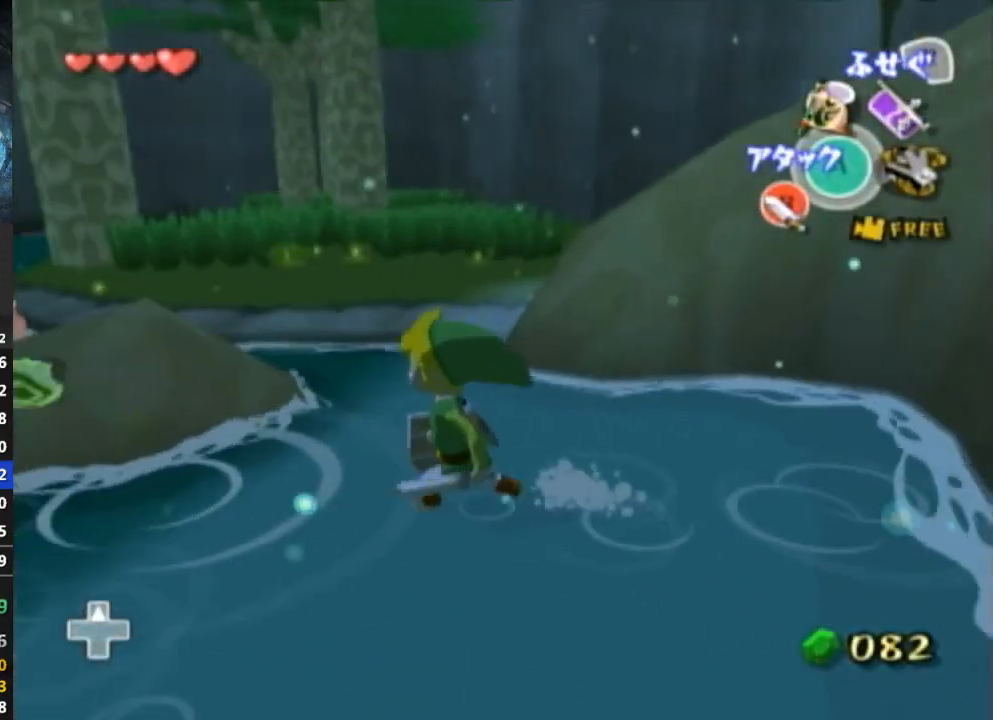
{"buttons": ["L1"], "left_stick": "down-left", "right_stick": "center", "events": [[100, "left_stick", "up-left"], [167, "L1", "down"], [233, "left_stick", "center"], [300, "left_stick", "down-left"]]}
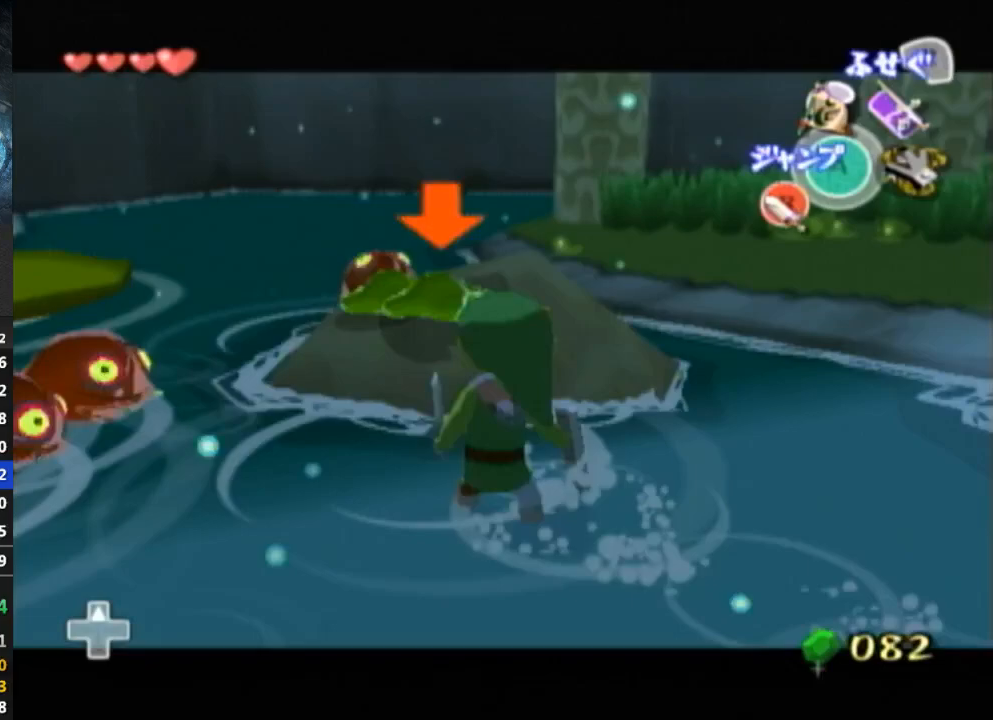
{"buttons": ["L1"], "left_stick": "left", "right_stick": "center", "events": [[33, "left_stick", "down"], [100, "B", "down"], [100, "left_stick", "left"], [200, "B", "up"], [200, "left_stick", "center"], [433, "left_stick", "down-left"], [500, "left_stick", "left"]]}
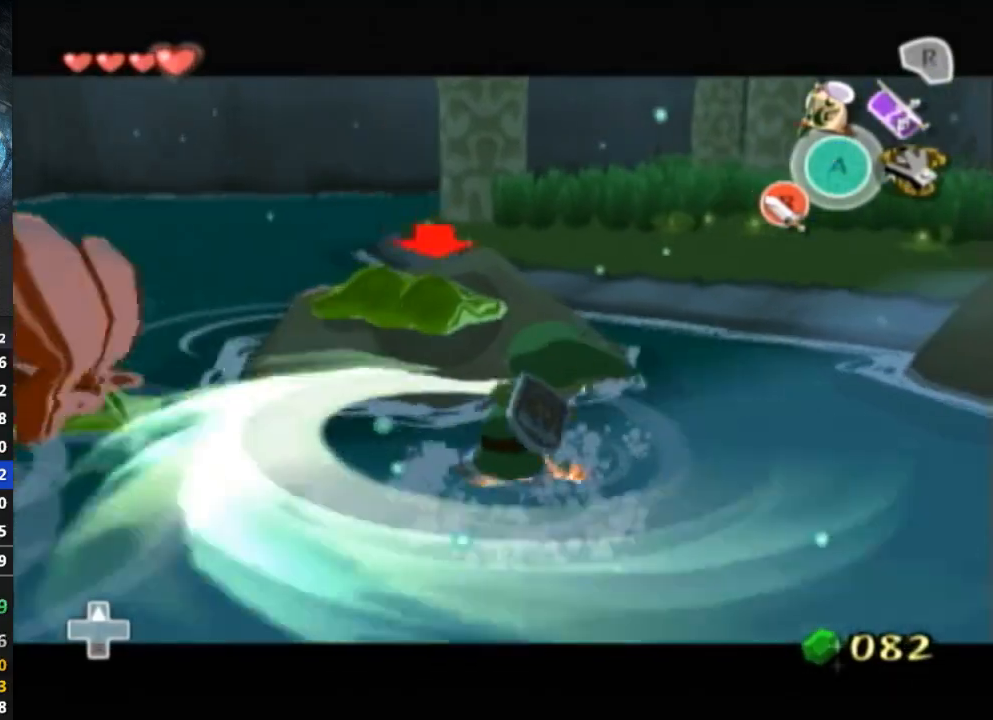
{"buttons": ["L1"], "left_stick": "down", "right_stick": "center", "events": [[200, "left_stick", "down"], [367, "left_stick", "left"], [500, "left_stick", "down"]]}
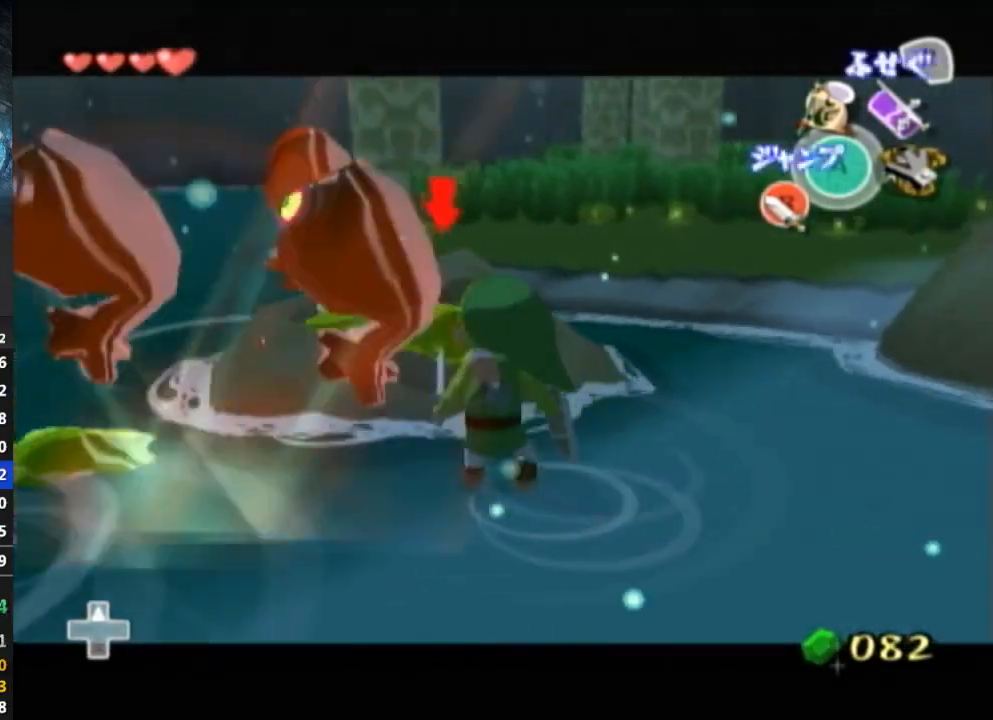
{"buttons": ["L1"], "left_stick": "up-right", "right_stick": "center", "events": [[33, "left_stick", "down-left"], [100, "left_stick", "up-left"], [133, "B", "down"], [167, "left_stick", "down-right"], [233, "B", "up"], [233, "left_stick", "left"], [333, "left_stick", "down-right"], [500, "left_stick", "up-right"]]}
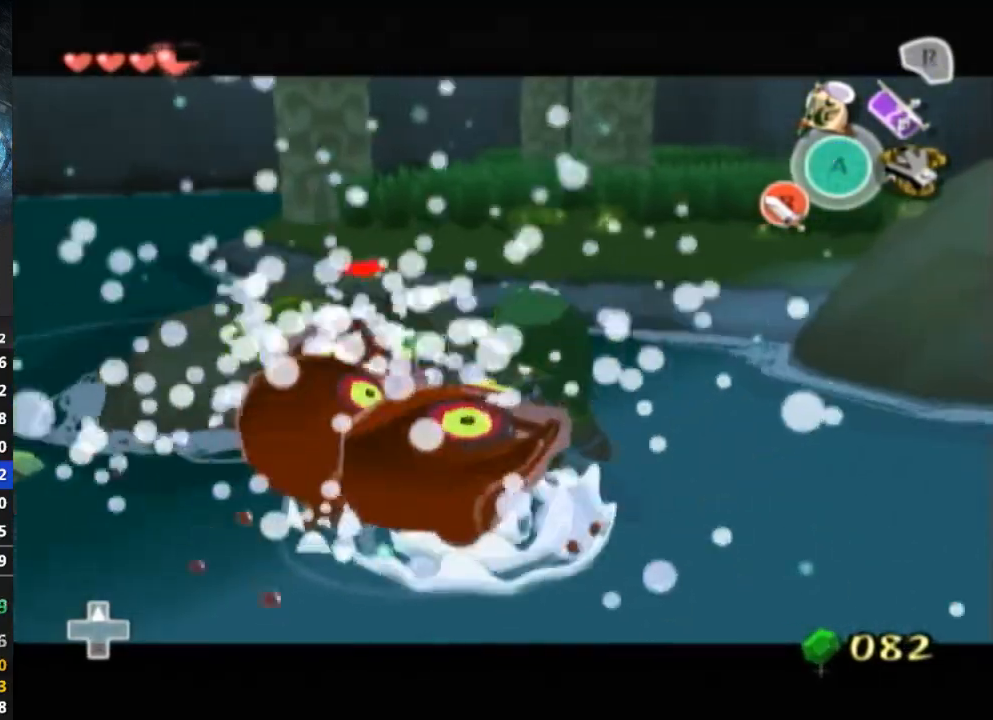
{"buttons": ["L1"], "left_stick": "down-right", "right_stick": "center", "events": [[67, "left_stick", "down-right"], [133, "B", "down"], [133, "left_stick", "down-left"], [233, "B", "up"], [233, "left_stick", "down-right"], [367, "left_stick", "up-left"], [433, "left_stick", "up-right"], [500, "left_stick", "down-right"]]}
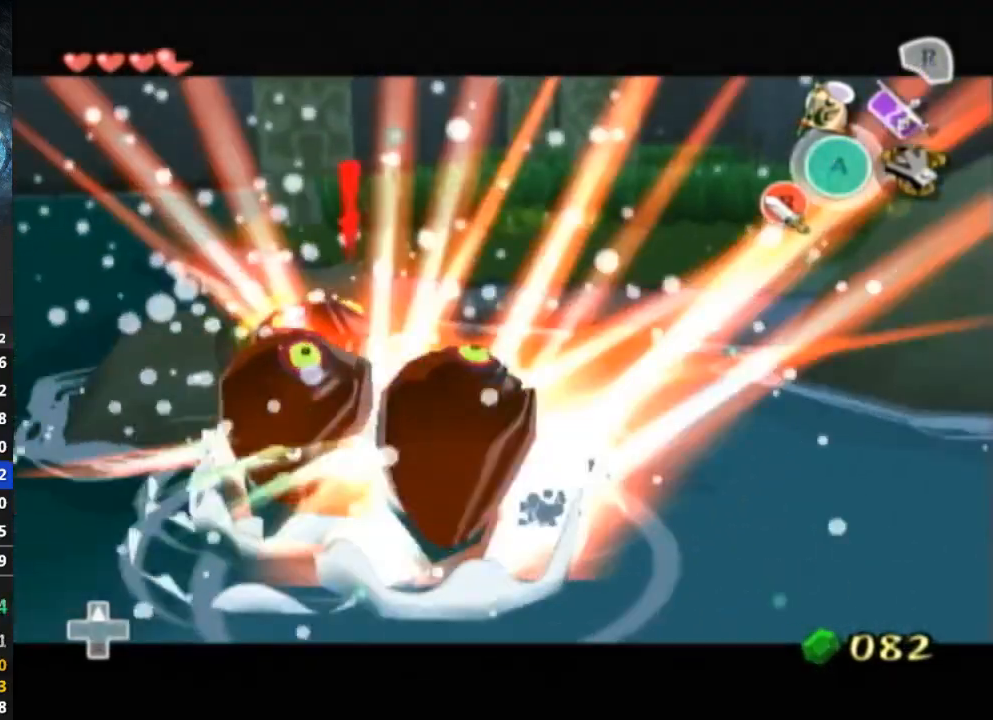
{"buttons": ["L1"], "left_stick": "down-left", "right_stick": "down-right", "events": [[133, "left_stick", "left"], [200, "left_stick", "up-right"], [267, "left_stick", "down-right"], [333, "left_stick", "down-left"], [500, "right_stick", "down-right"]]}
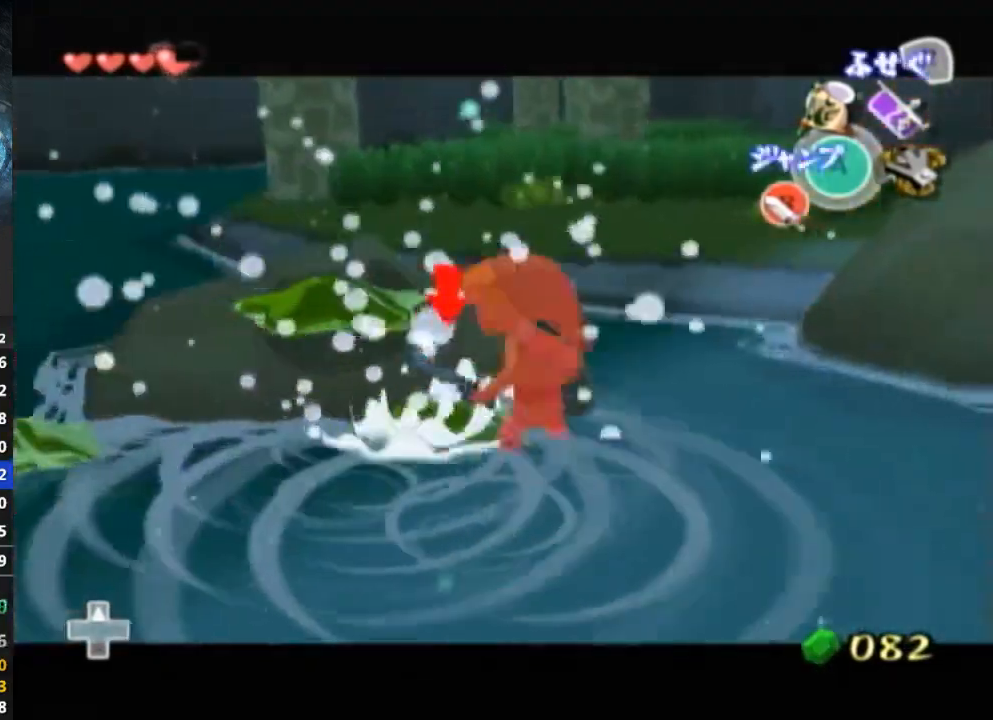
{"buttons": [], "left_stick": "up-left", "right_stick": "center", "events": [[167, "L1", "up"], [200, "right_stick", "center"], [333, "left_stick", "up-left"]]}
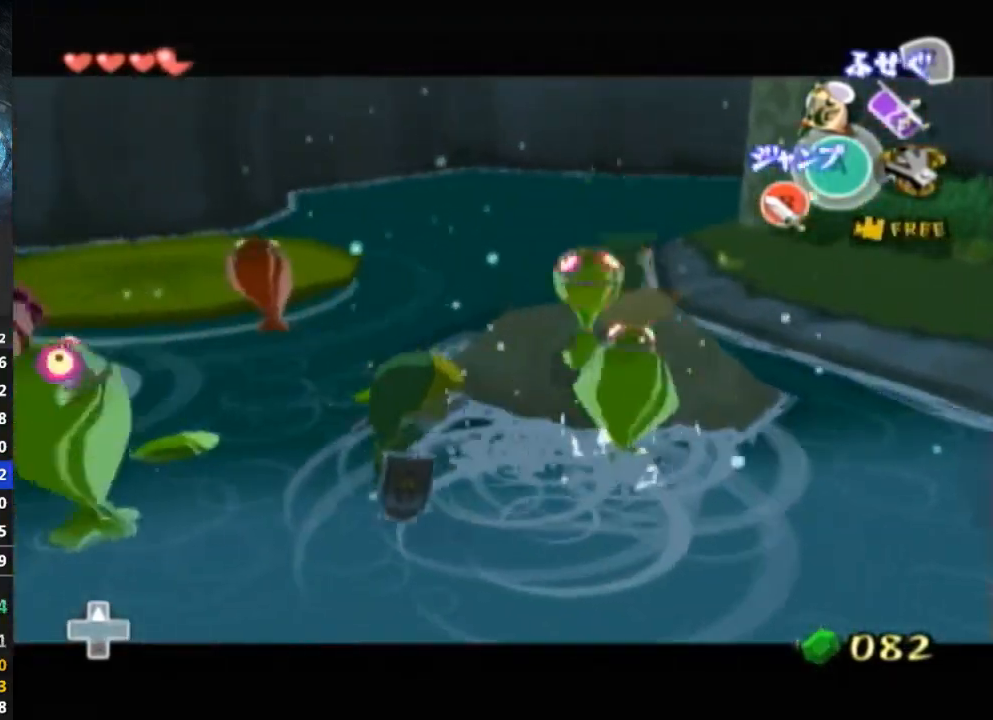
{"buttons": ["L1"], "left_stick": "down", "right_stick": "center", "events": [[200, "L1", "down"], [200, "left_stick", "center"], [267, "left_stick", "down-left"], [433, "left_stick", "up-right"], [500, "left_stick", "down"]]}
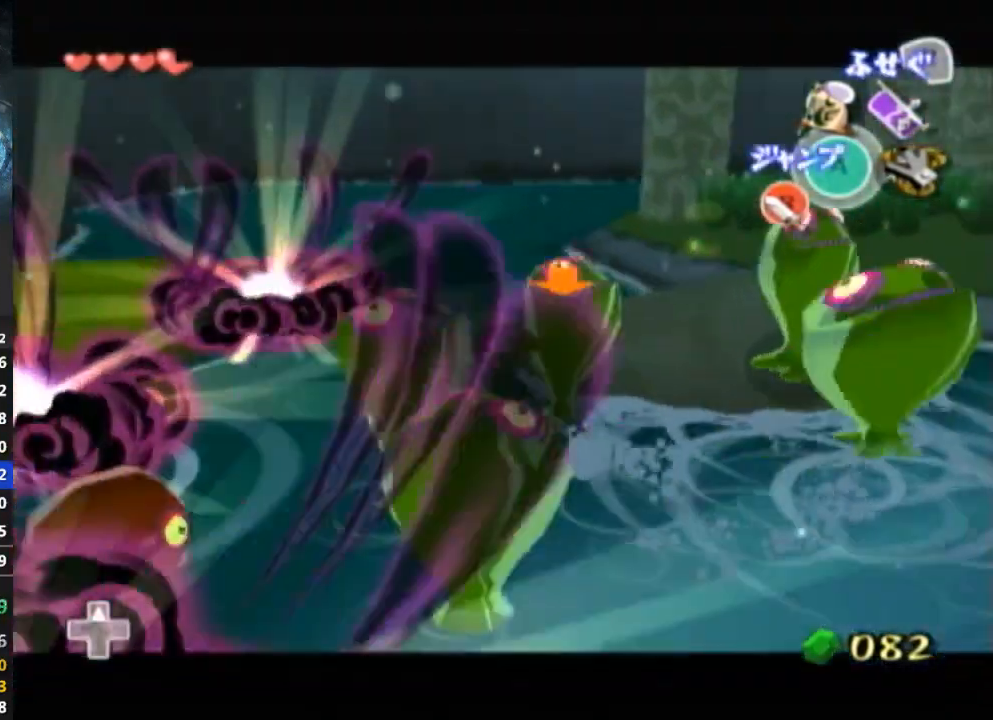
{"buttons": ["L1"], "left_stick": "up-left", "right_stick": "center", "events": [[33, "B", "down"], [67, "left_stick", "left"], [133, "B", "up"], [133, "left_stick", "down-right"], [200, "left_stick", "left"], [333, "left_stick", "down-right"], [400, "left_stick", "down-left"], [467, "left_stick", "up-left"]]}
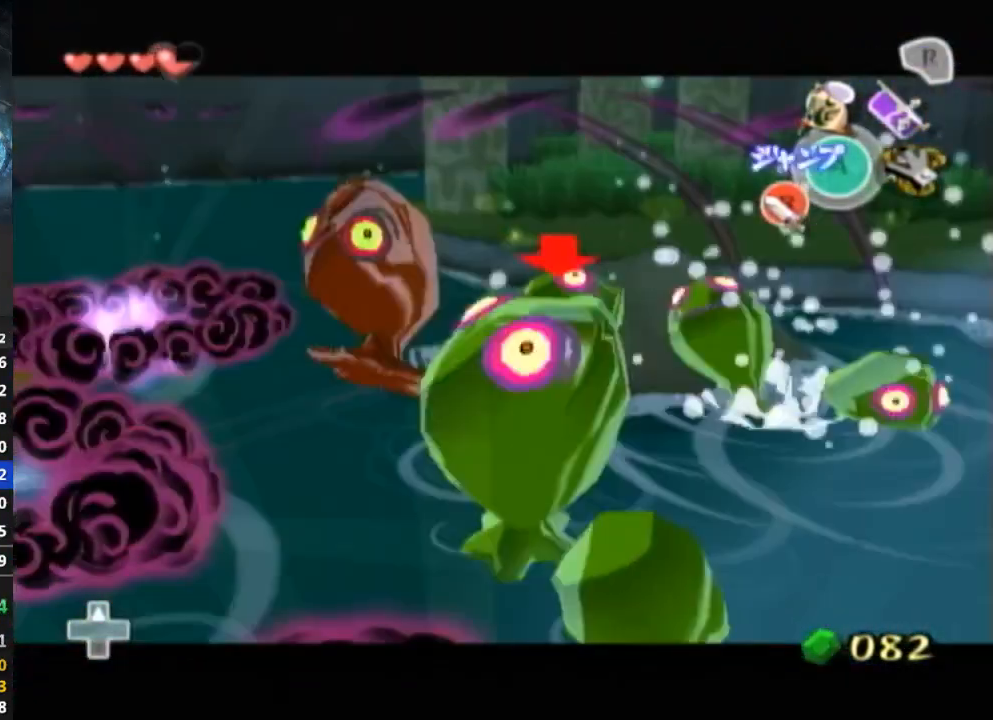
{"buttons": ["L1"], "left_stick": "down-right", "right_stick": "center", "events": [[67, "left_stick", "down-right"], [100, "B", "down"], [133, "left_stick", "up-left"], [167, "B", "up"], [267, "left_stick", "down"], [367, "left_stick", "up-left"], [467, "left_stick", "down-right"]]}
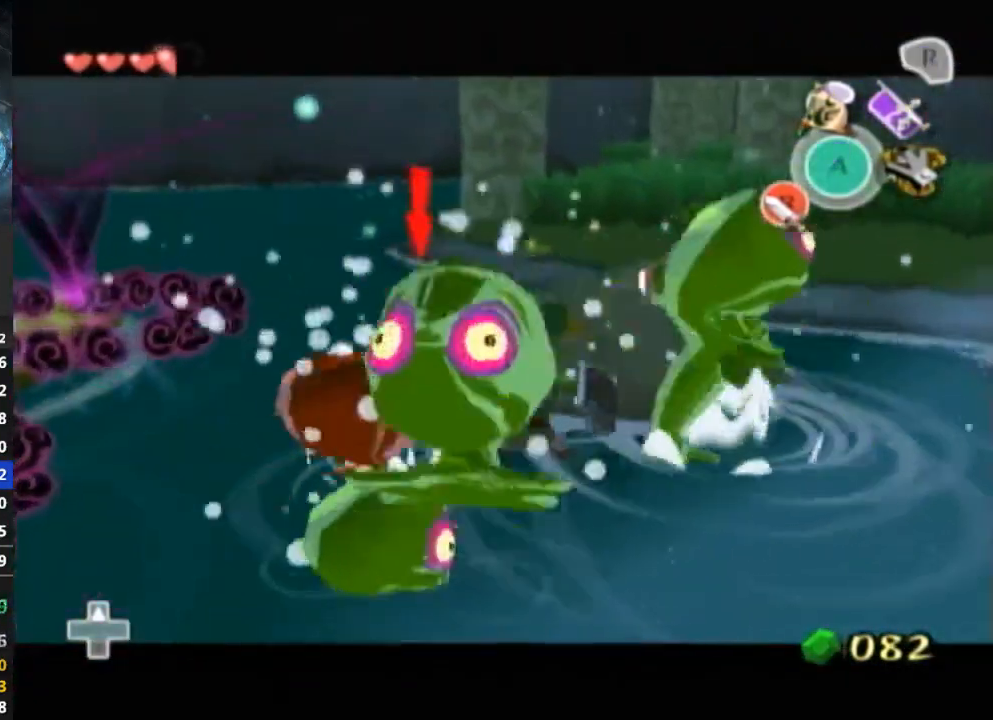
{"buttons": ["L1"], "left_stick": "left", "right_stick": "center", "events": [[33, "left_stick", "down-left"], [100, "B", "down"], [100, "left_stick", "up-right"], [167, "B", "up"], [167, "left_stick", "down-right"], [267, "left_stick", "up-left"], [367, "left_stick", "down-right"], [500, "left_stick", "left"]]}
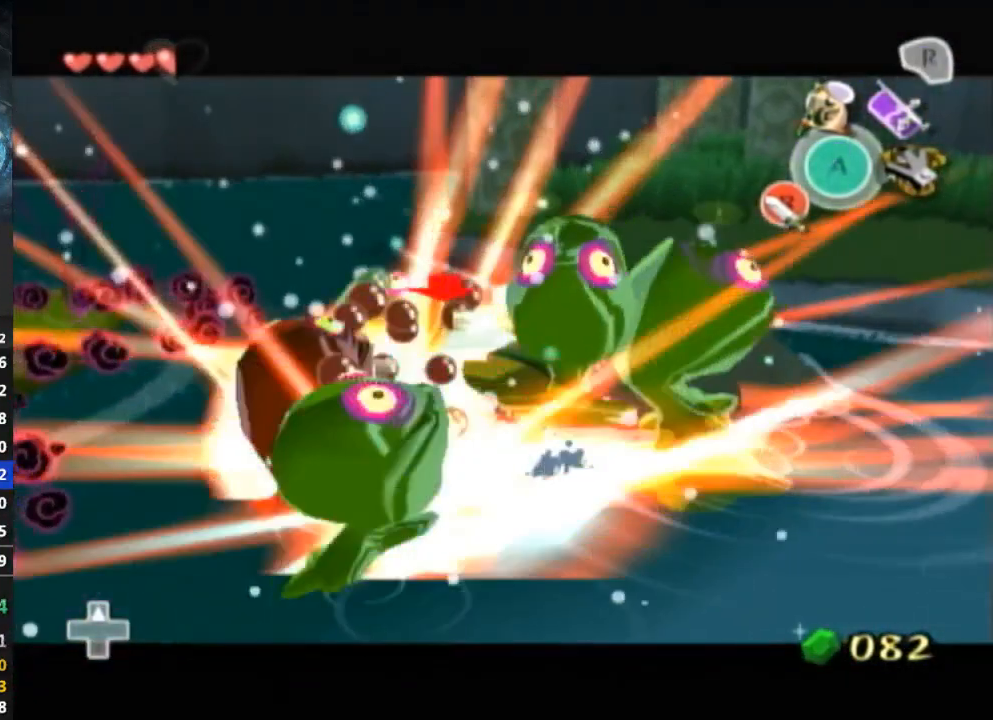
{"buttons": ["L1"], "left_stick": "center", "right_stick": "center", "events": [[33, "left_stick", "down-right"], [233, "left_stick", "up-left"], [333, "left_stick", "down-right"], [433, "left_stick", "center"]]}
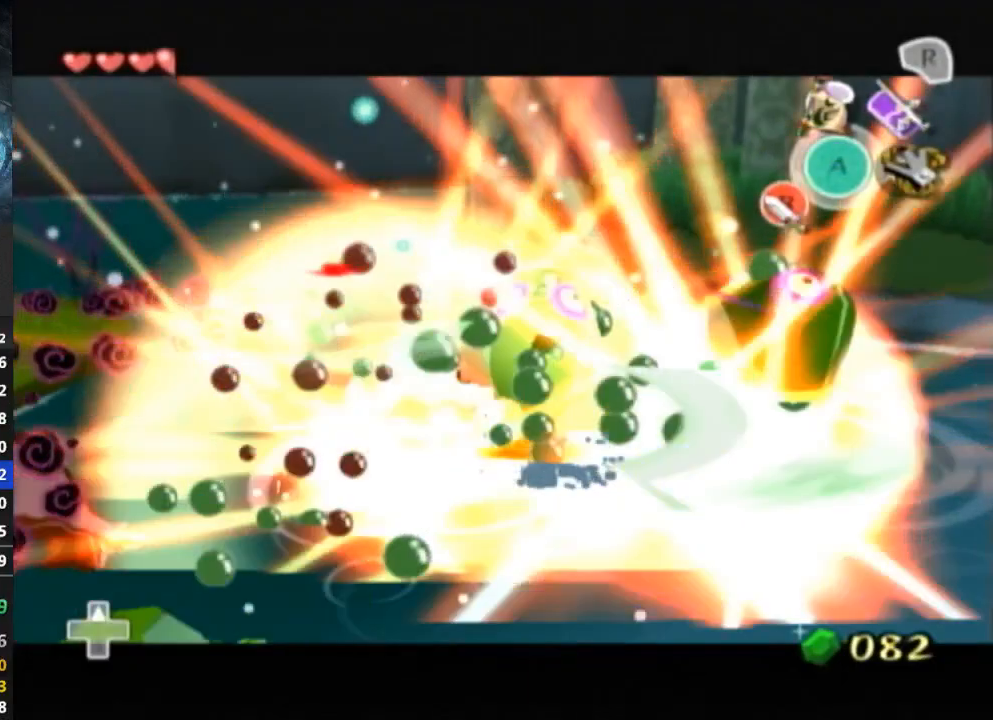
{"buttons": ["L1"], "left_stick": "center", "right_stick": "down-right", "events": [[500, "right_stick", "down-right"]]}
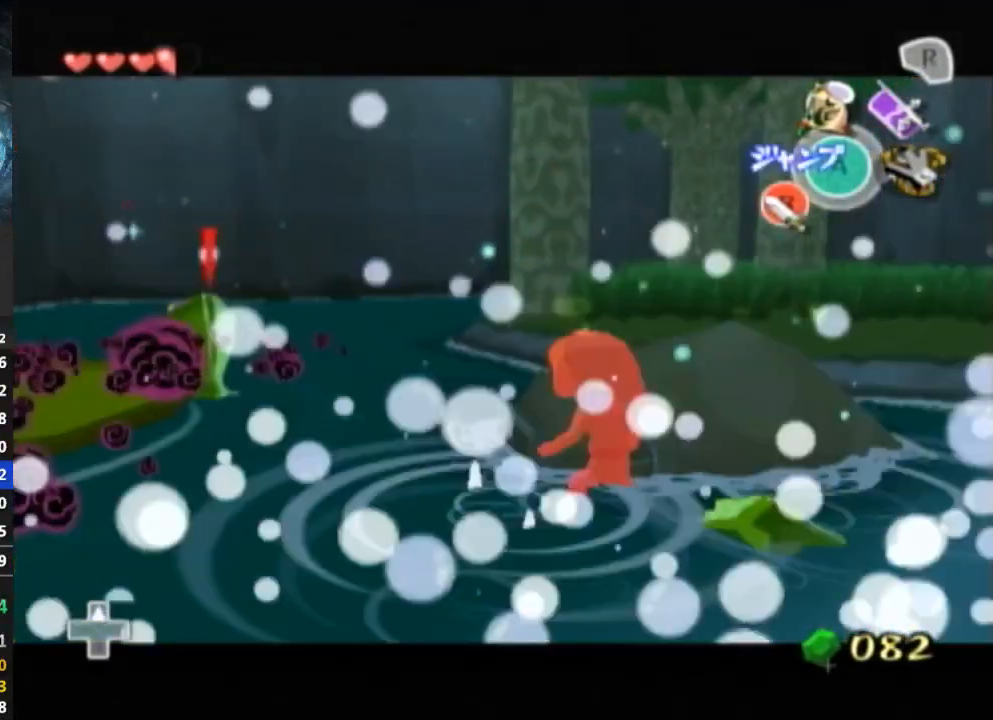
{"buttons": [], "left_stick": "up-left", "right_stick": "center", "events": [[33, "L1", "up"], [67, "left_stick", "down"], [367, "right_stick", "center"], [400, "left_stick", "up-left"]]}
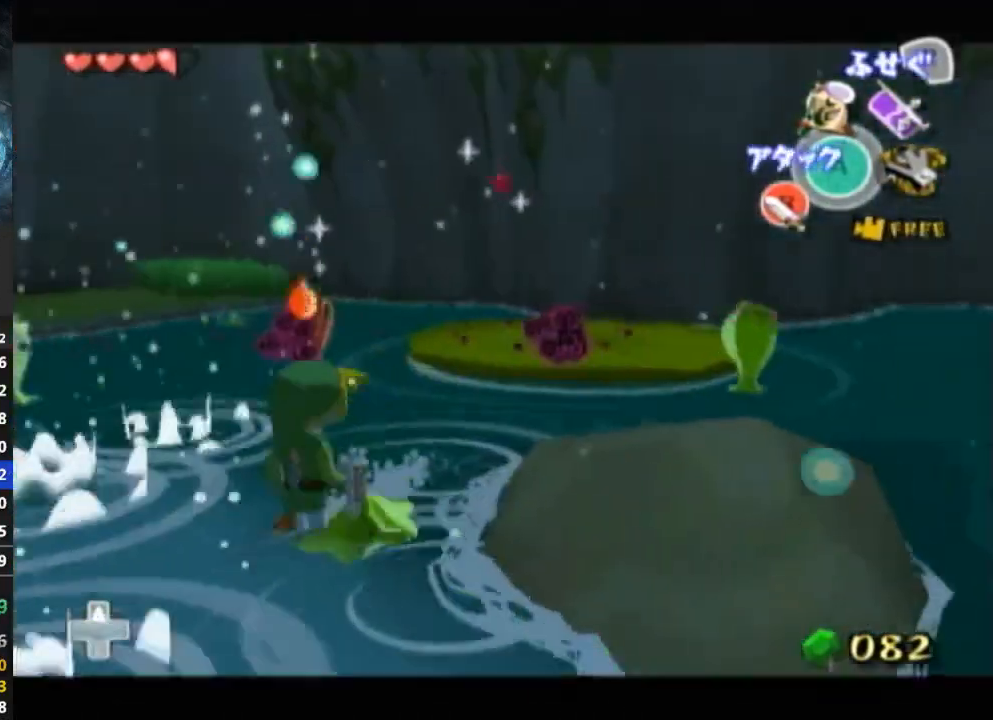
{"buttons": [], "left_stick": "up-right", "right_stick": "left", "events": [[33, "left_stick", "up-right"], [300, "right_stick", "left"]]}
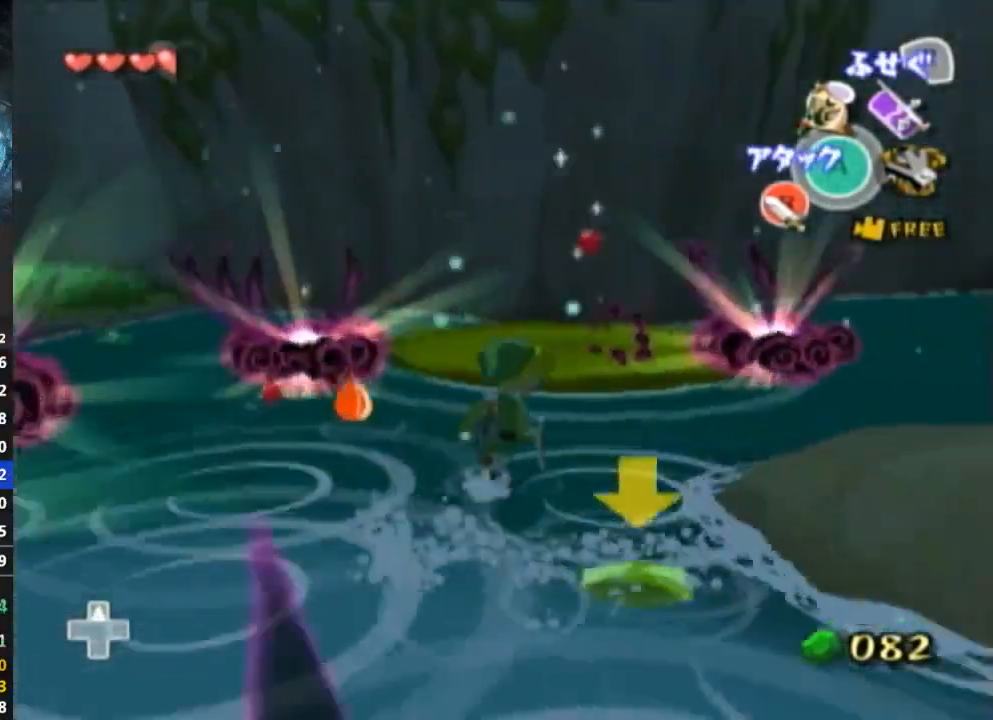
{"buttons": [], "left_stick": "down-right", "right_stick": "center", "events": [[67, "left_stick", "down-left"], [67, "right_stick", "center"], [300, "left_stick", "down"], [300, "right_stick", "down-right"], [400, "left_stick", "down-right"], [400, "right_stick", "center"]]}